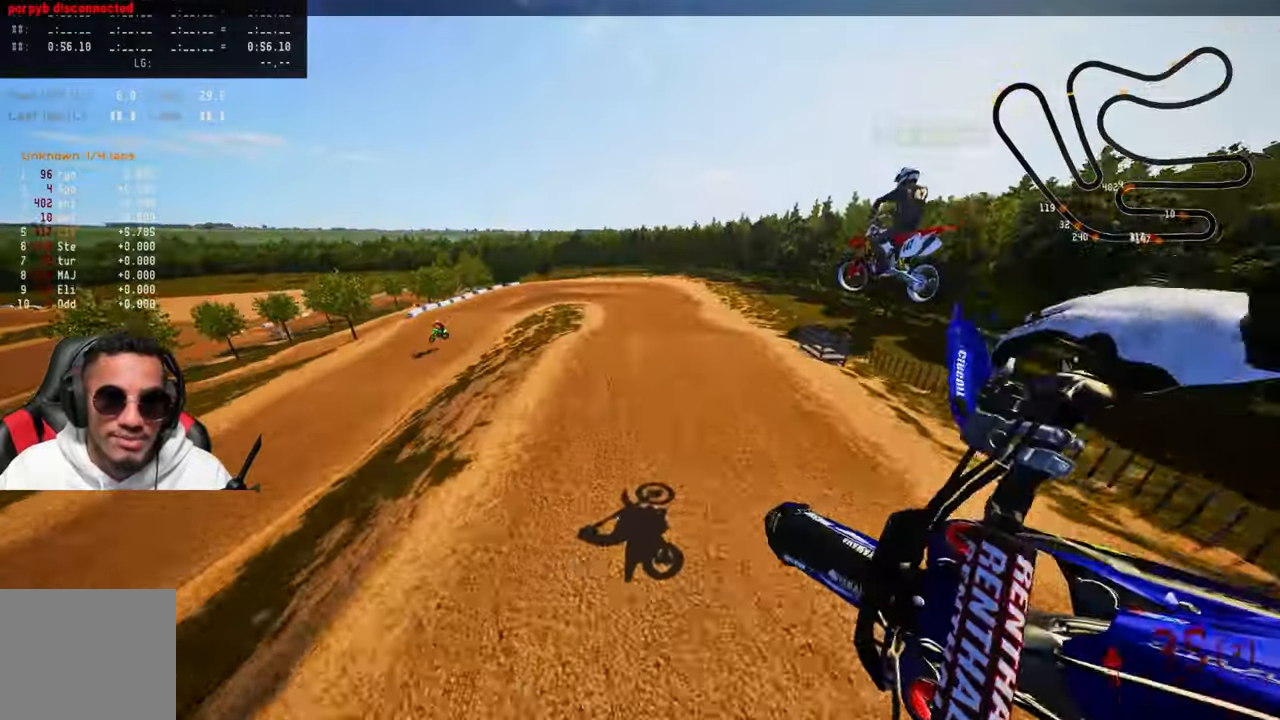
Gameplay with a controller (PlayStation layout); each line is a JSON object with the inputs held at the frame after it. "events" lists button and stick changes between this image and that frame as [ms after this image, input, new state], when the widget could be followed in between.
{"buttons": ["R2"], "left_stick": "up", "right_stick": "up", "events": [[117, "right_stick", "up"]]}
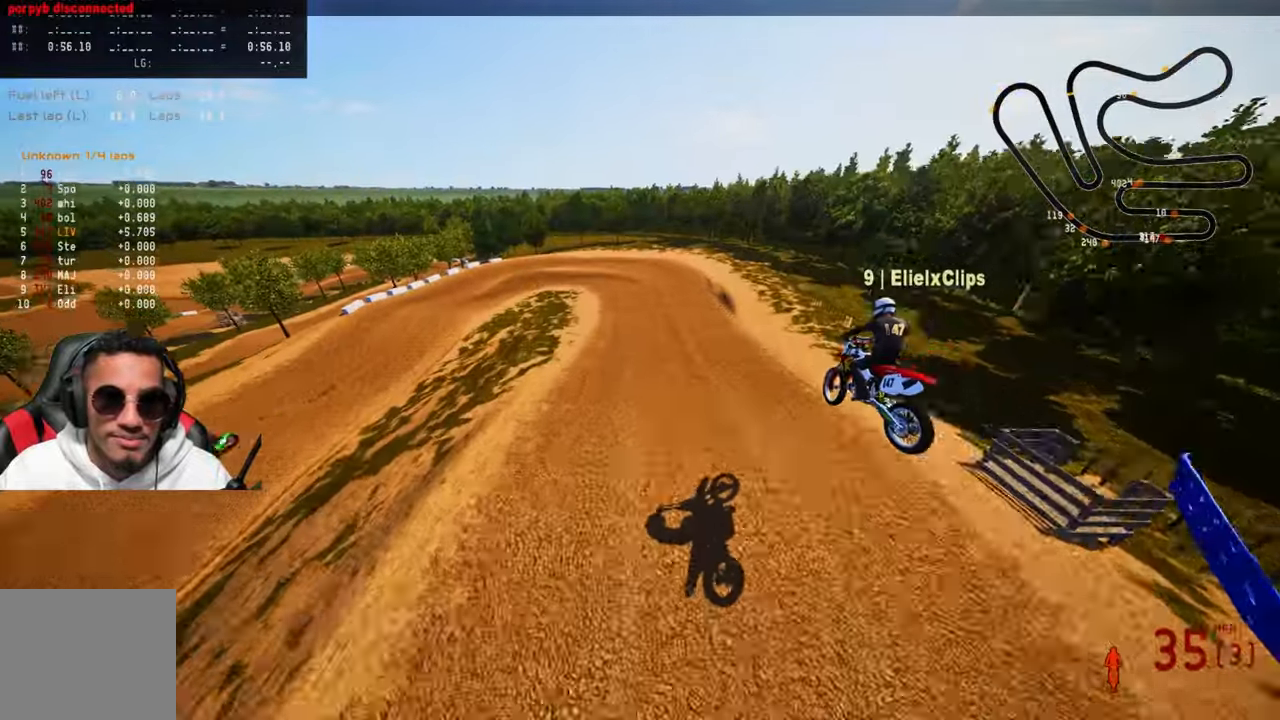
{"buttons": ["R2"], "left_stick": "up-right", "right_stick": "up", "events": [[167, "left_stick", "up-right"]]}
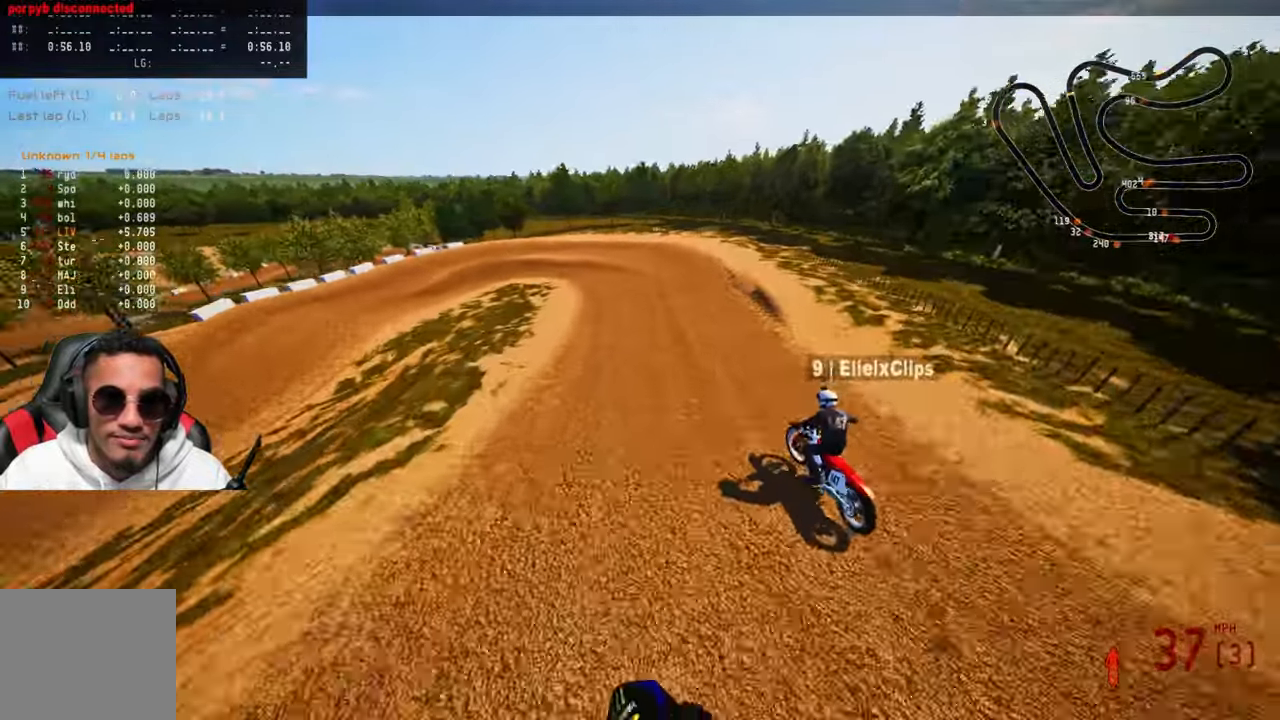
{"buttons": ["TRIANGLE"], "left_stick": "up", "right_stick": "center", "events": [[217, "right_stick", "center"], [367, "R2", "up"], [384, "R3", "down"], [384, "left_stick", "up"], [434, "TRIANGLE", "down"], [467, "R3", "up"]]}
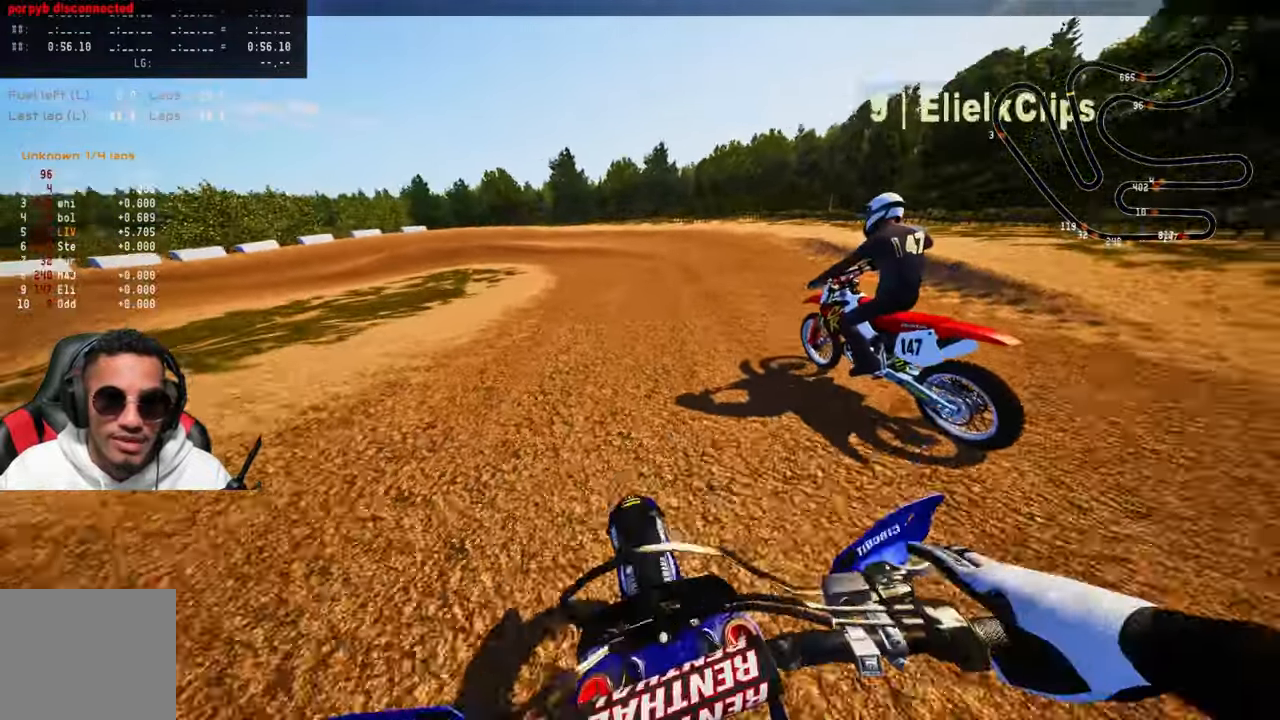
{"buttons": ["L2"], "left_stick": "up", "right_stick": "center", "events": [[67, "TRIANGLE", "up"], [184, "TRIANGLE", "down"], [317, "TRIANGLE", "up"], [417, "L2", "down"]]}
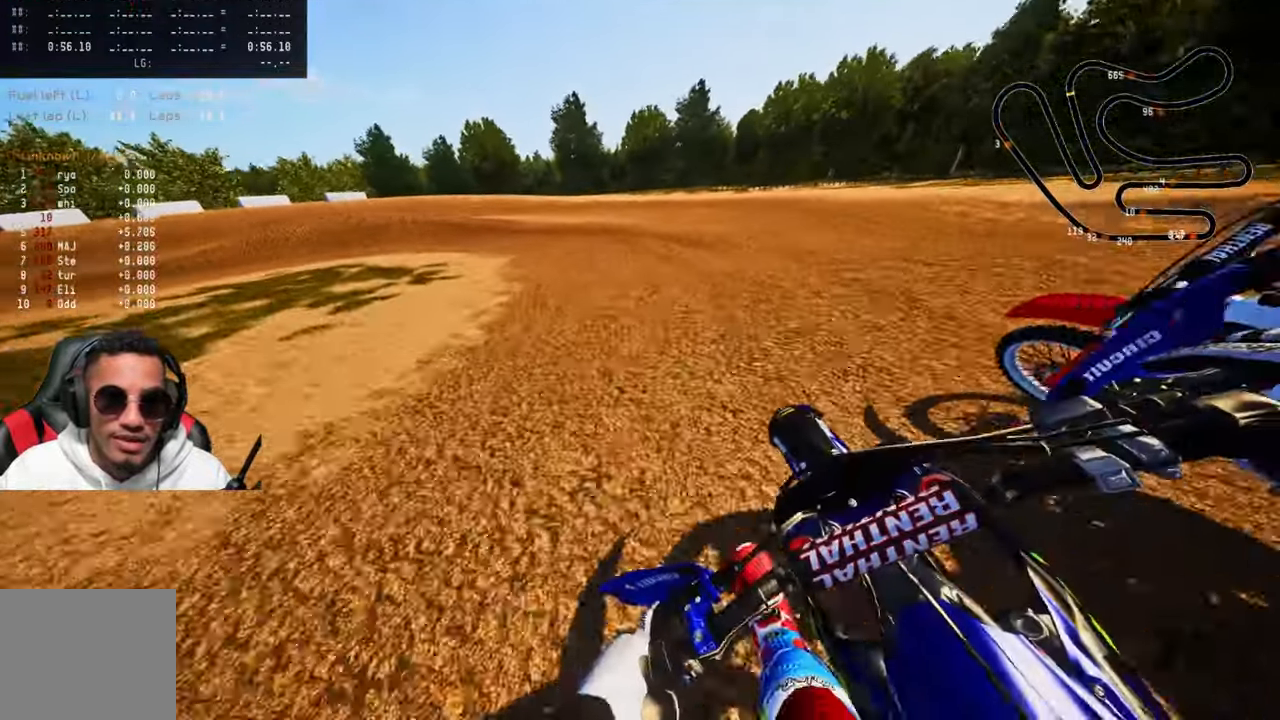
{"buttons": [], "left_stick": "up-left", "right_stick": "center", "events": [[50, "L2", "up"], [67, "left_stick", "up-left"], [117, "L2", "down"], [400, "L2", "up"]]}
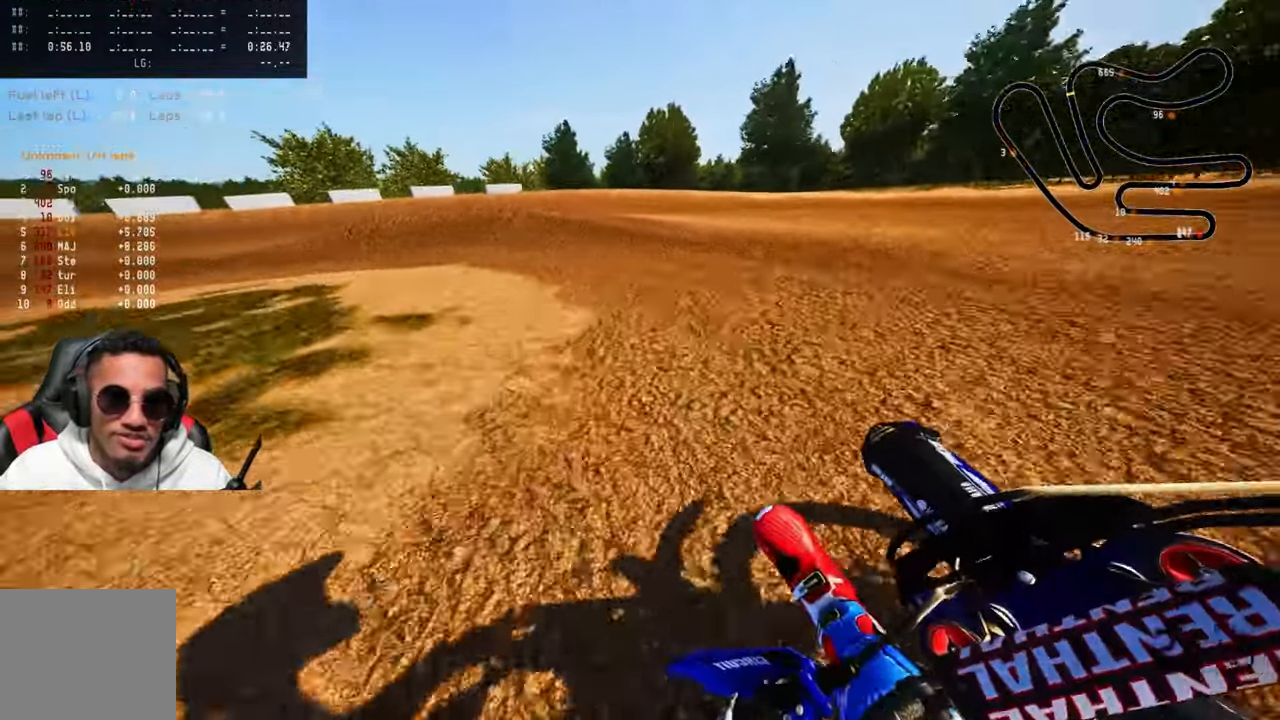
{"buttons": [], "left_stick": "up-left", "right_stick": "center", "events": [[67, "L2", "down"], [184, "L2", "up"], [267, "L2", "down"], [400, "L2", "up"]]}
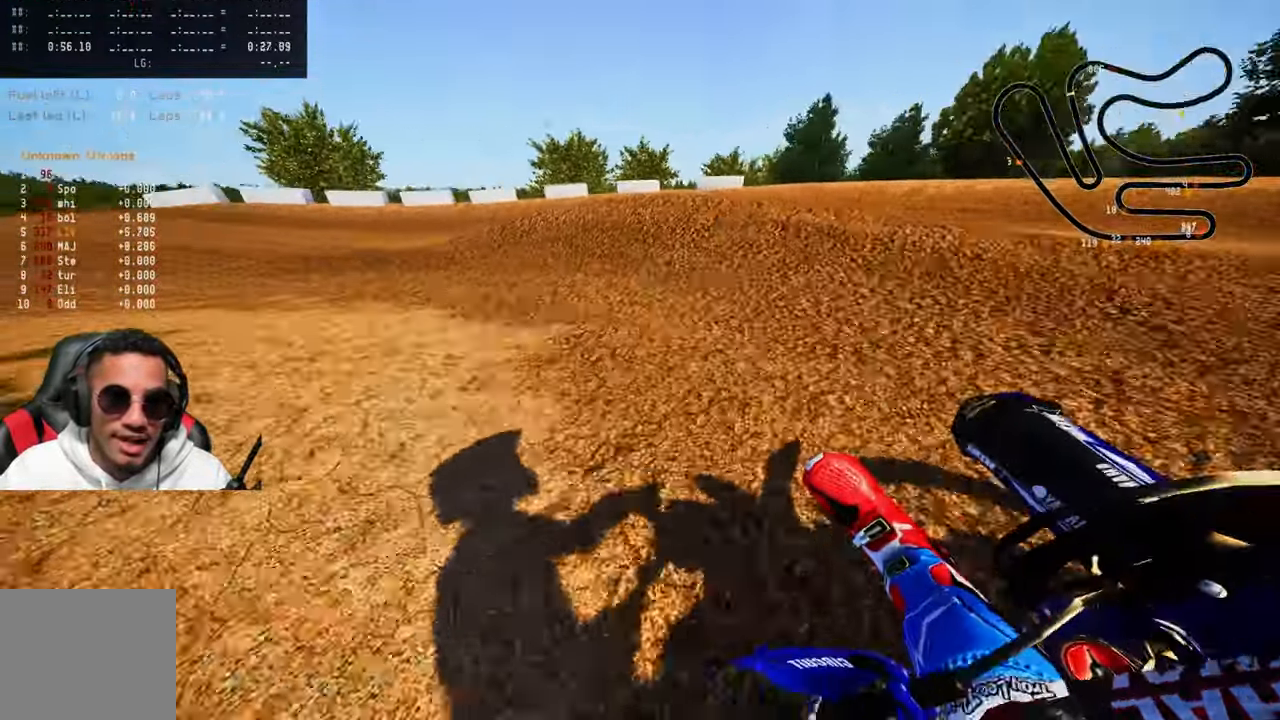
{"buttons": ["R2"], "left_stick": "up-left", "right_stick": "up", "events": [[284, "R2", "down"], [284, "right_stick", "up"], [400, "R2", "up"], [450, "R2", "down"]]}
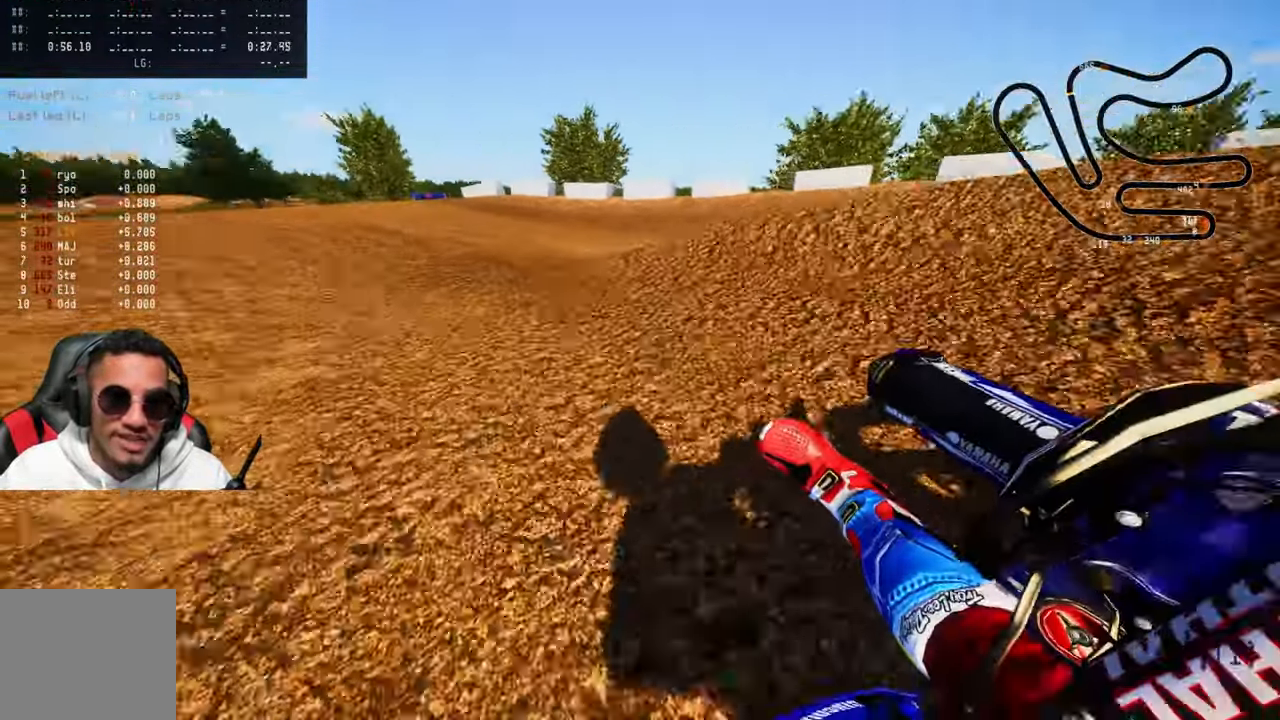
{"buttons": [], "left_stick": "up-left", "right_stick": "center", "events": [[367, "right_stick", "center"], [417, "R3", "down"], [500, "R2", "up"], [500, "R3", "up"]]}
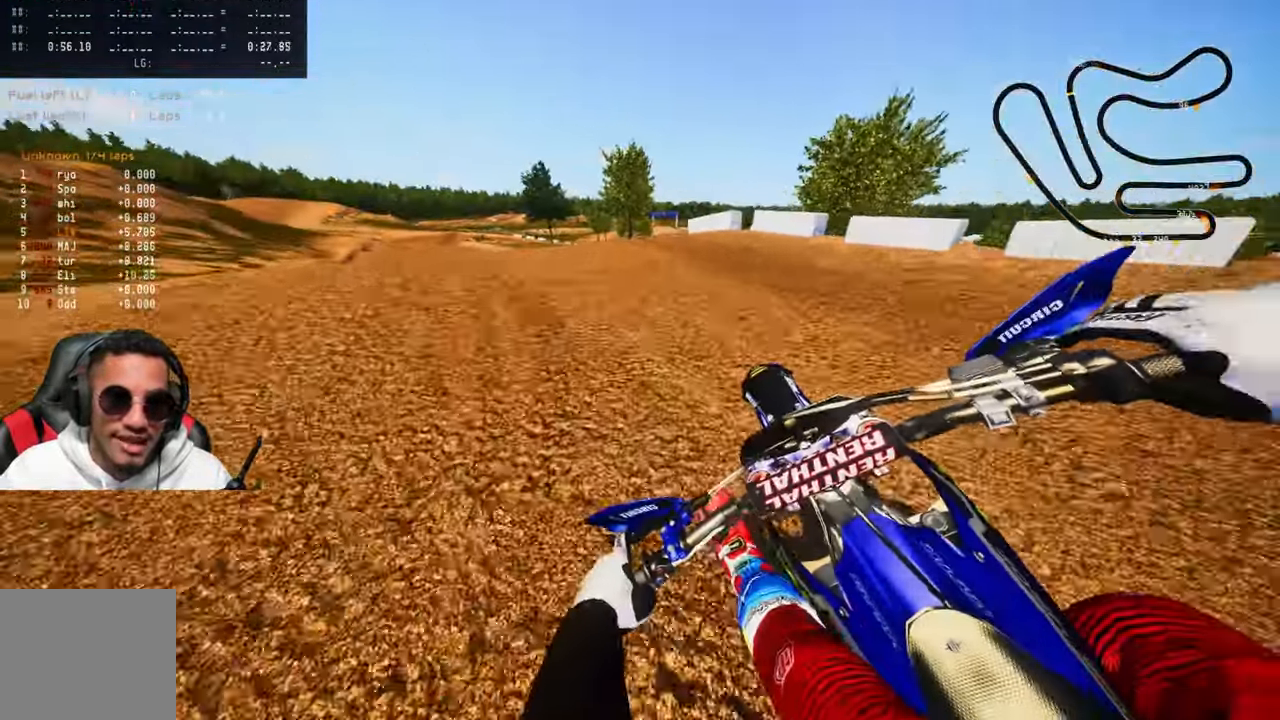
{"buttons": ["R2"], "left_stick": "up-left", "right_stick": "up", "events": [[117, "R2", "down"], [134, "right_stick", "up"]]}
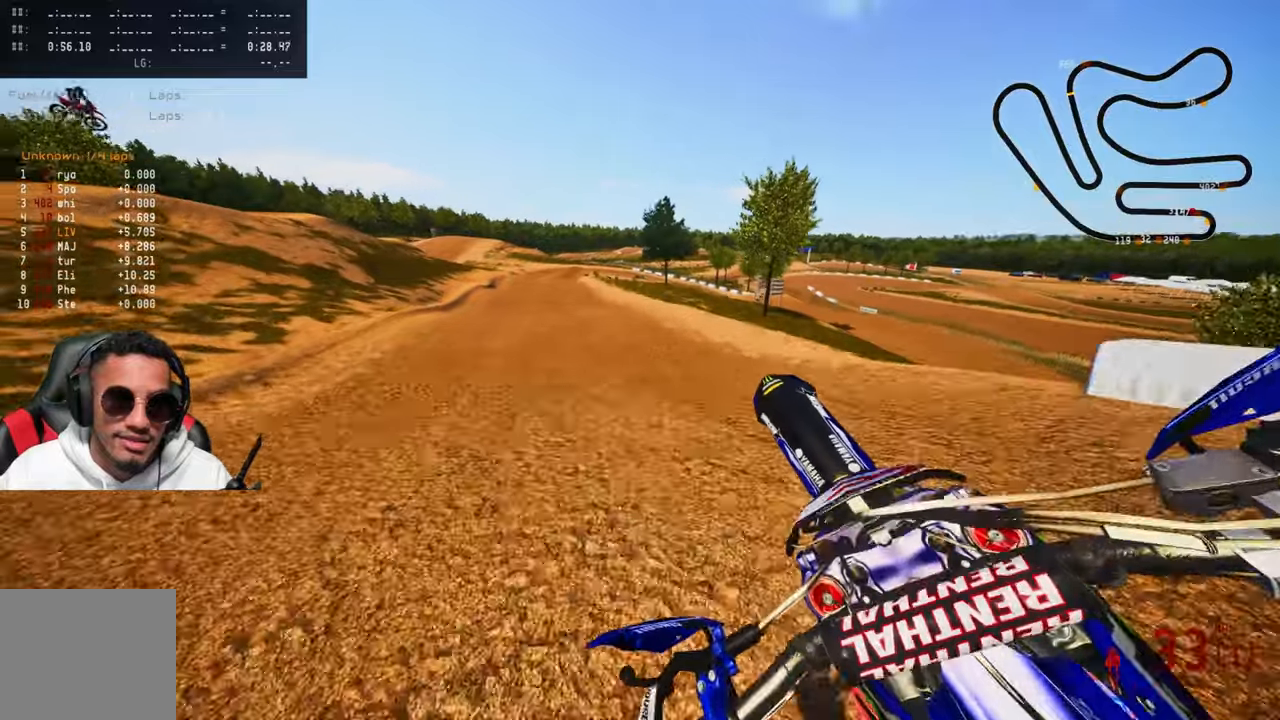
{"buttons": ["R2"], "left_stick": "up", "right_stick": "up", "events": [[116, "CROSS", "down"], [216, "CROSS", "up"], [333, "left_stick", "up"]]}
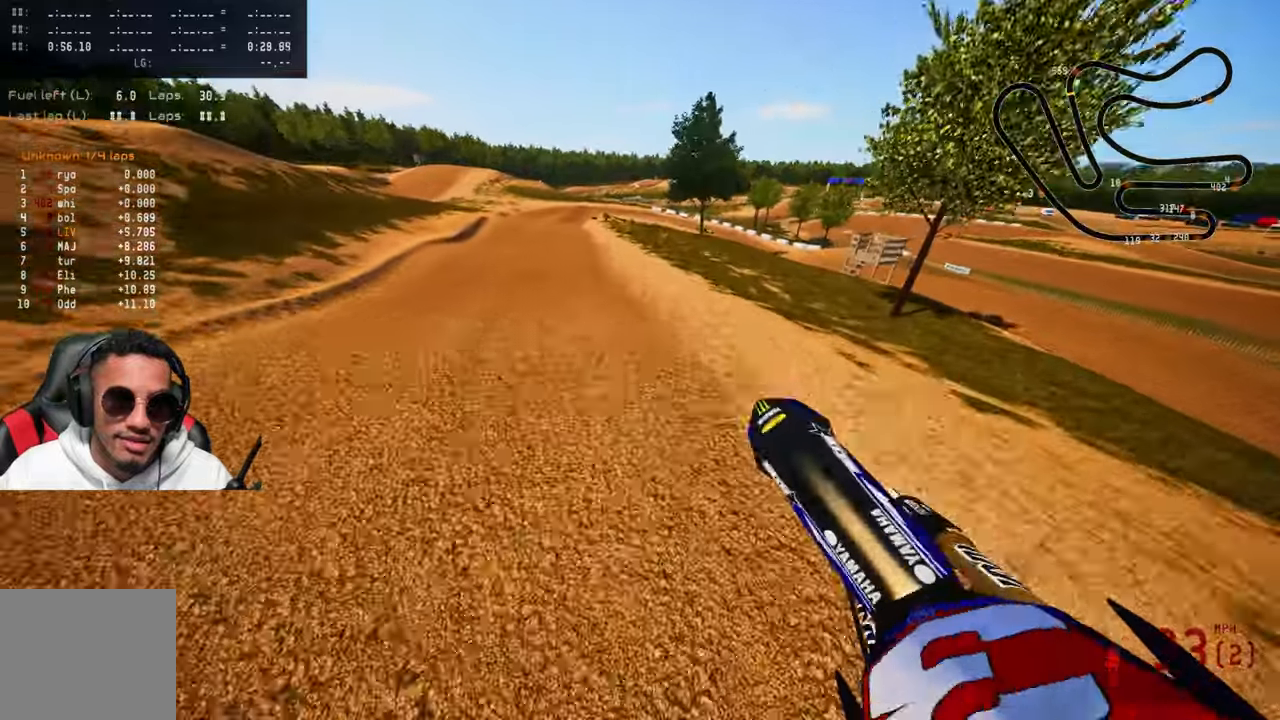
{"buttons": ["R2"], "left_stick": "up", "right_stick": "up", "events": [[333, "R3", "down"], [333, "right_stick", "center"], [450, "R3", "up"], [450, "right_stick", "up"]]}
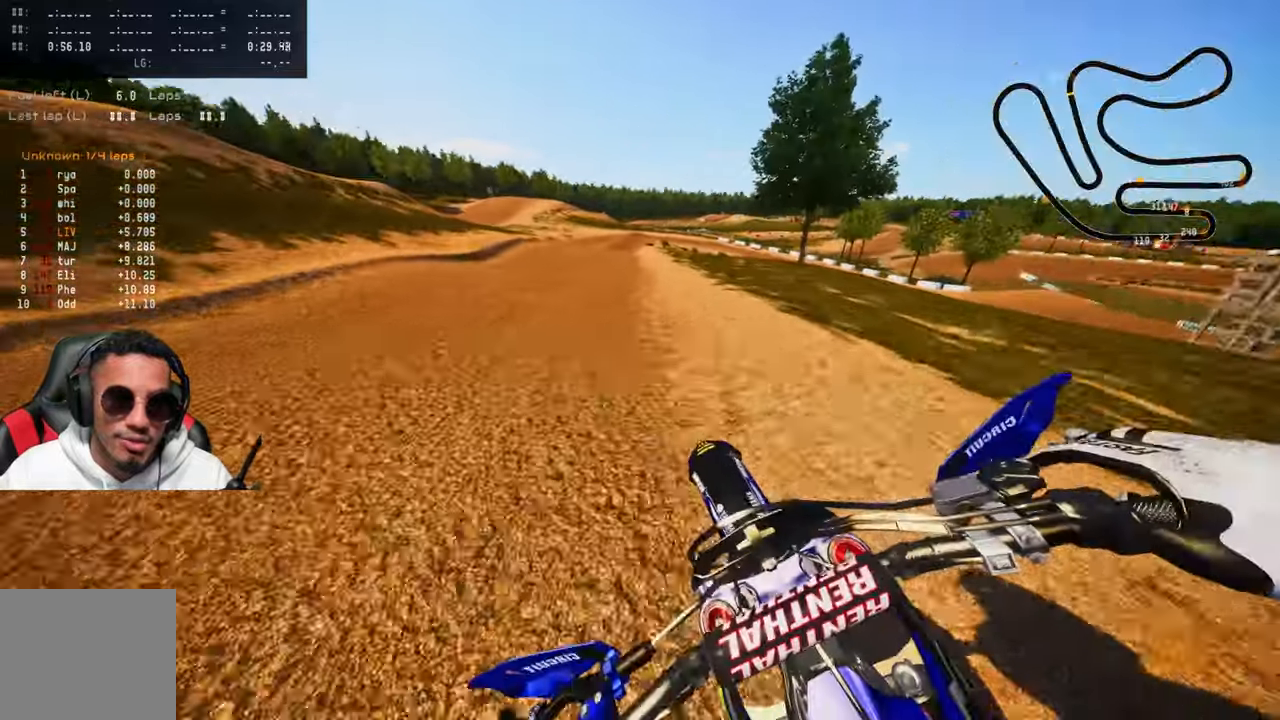
{"buttons": ["R2"], "left_stick": "up", "right_stick": "center", "events": [[433, "right_stick", "center"]]}
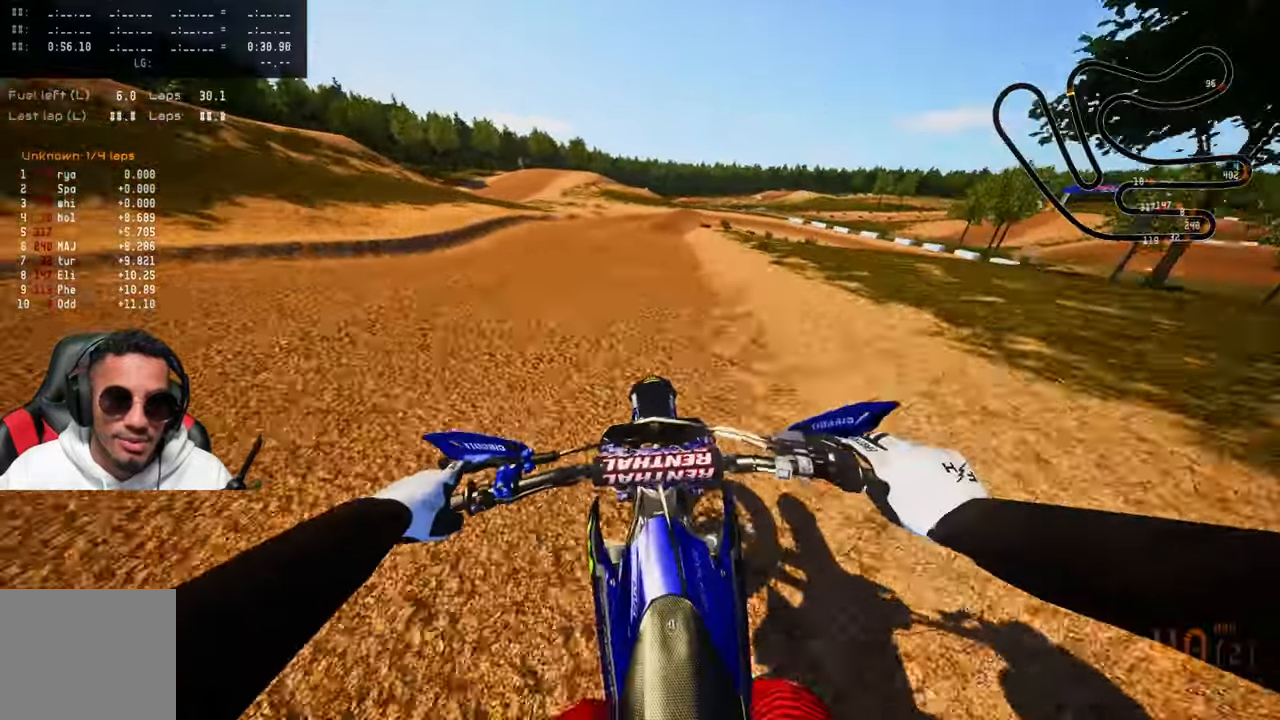
{"buttons": ["L2"], "left_stick": "up", "right_stick": "center", "events": [[50, "R2", "up"], [50, "TRIANGLE", "down"], [166, "R3", "down"], [166, "TRIANGLE", "up"], [300, "R3", "up"], [466, "L2", "down"]]}
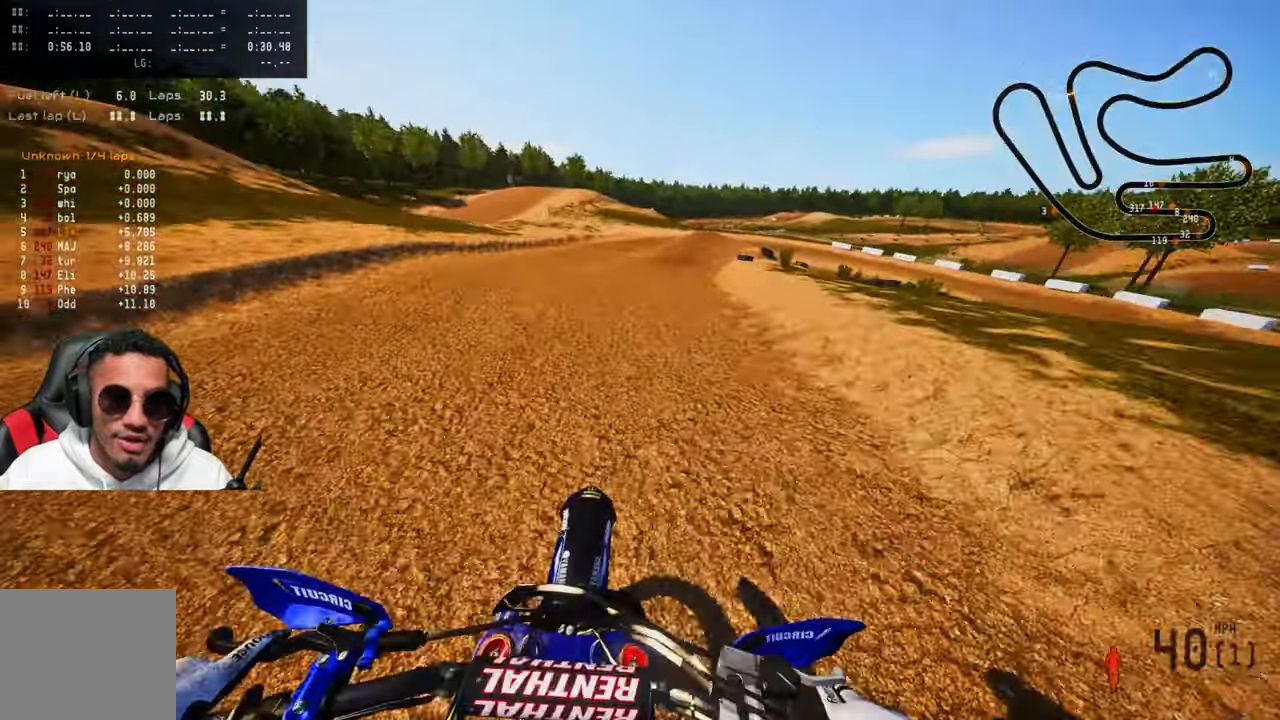
{"buttons": ["L2"], "left_stick": "up", "right_stick": "center", "events": [[100, "L2", "up"], [416, "L2", "down"]]}
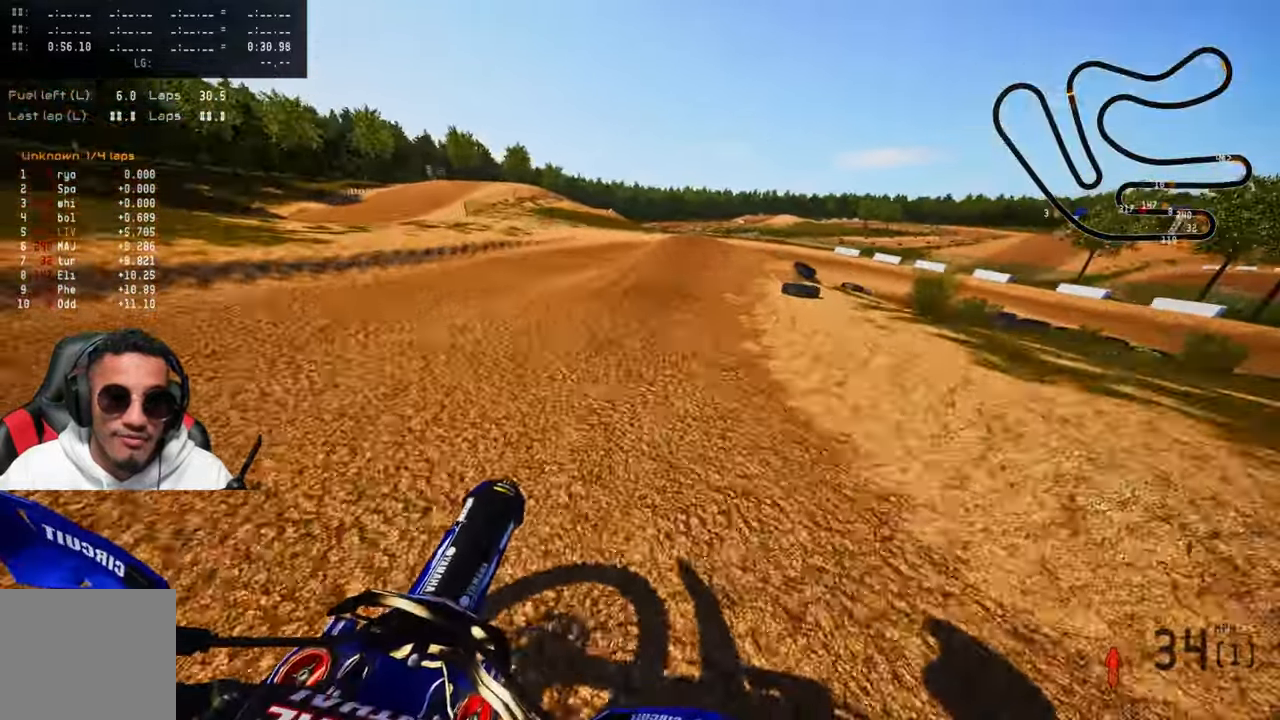
{"buttons": [], "left_stick": "up-right", "right_stick": "center", "events": [[33, "L2", "up"], [133, "L2", "down"], [316, "L2", "up"], [350, "L2", "down"], [383, "left_stick", "up-right"], [500, "L2", "up"]]}
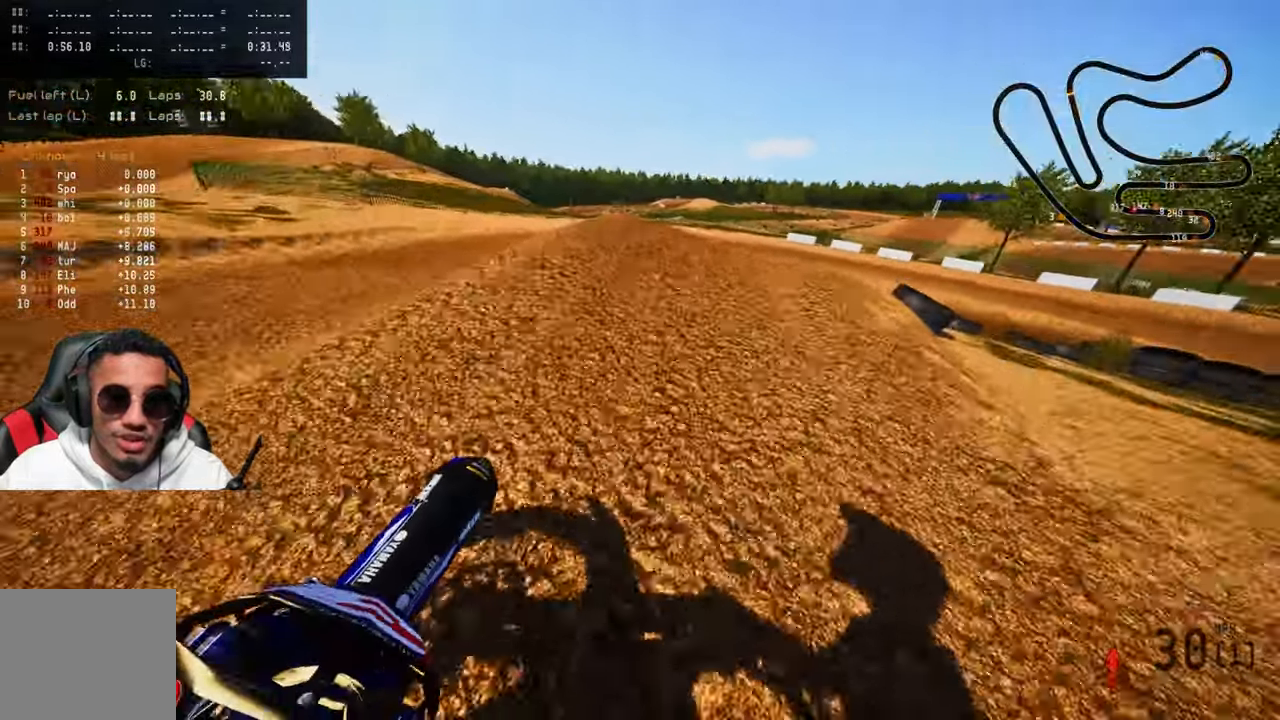
{"buttons": ["R3"], "left_stick": "up-right", "right_stick": "center", "events": [[33, "L2", "down"], [166, "L2", "up"], [466, "R3", "down"]]}
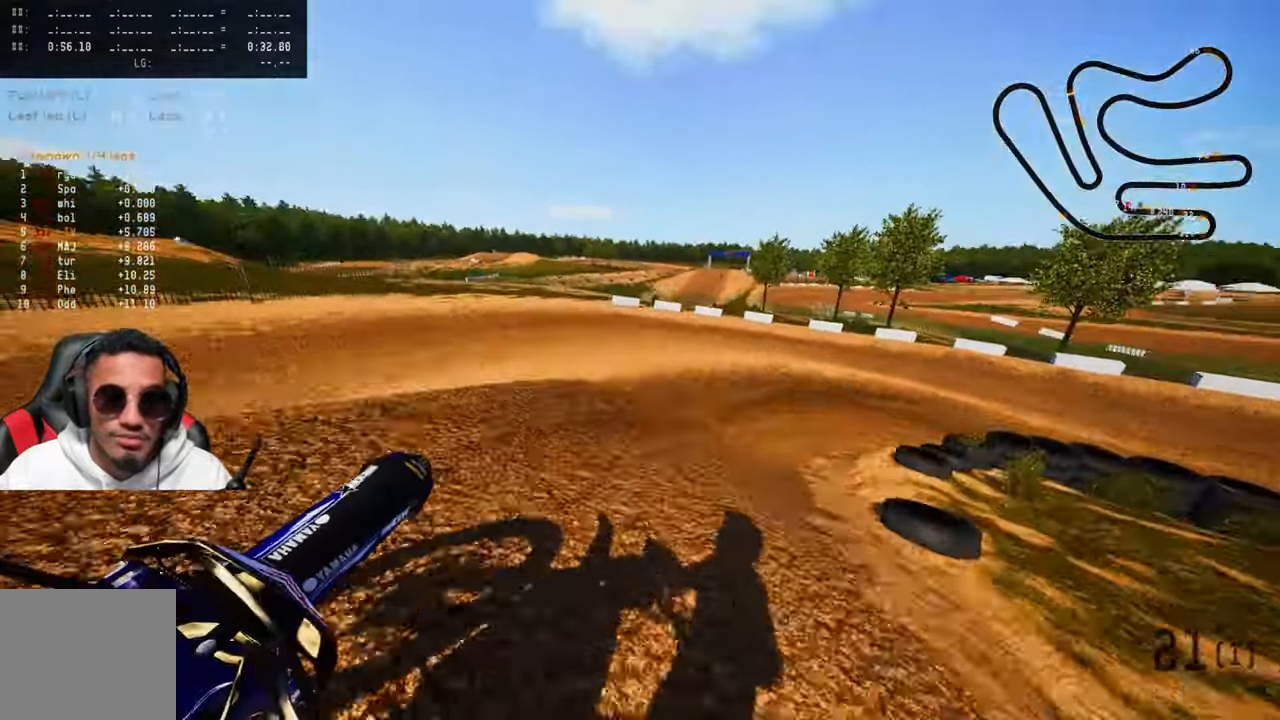
{"buttons": [], "left_stick": "up-right", "right_stick": "center", "events": [[66, "R3", "up"], [400, "R2", "down"], [466, "R2", "up"]]}
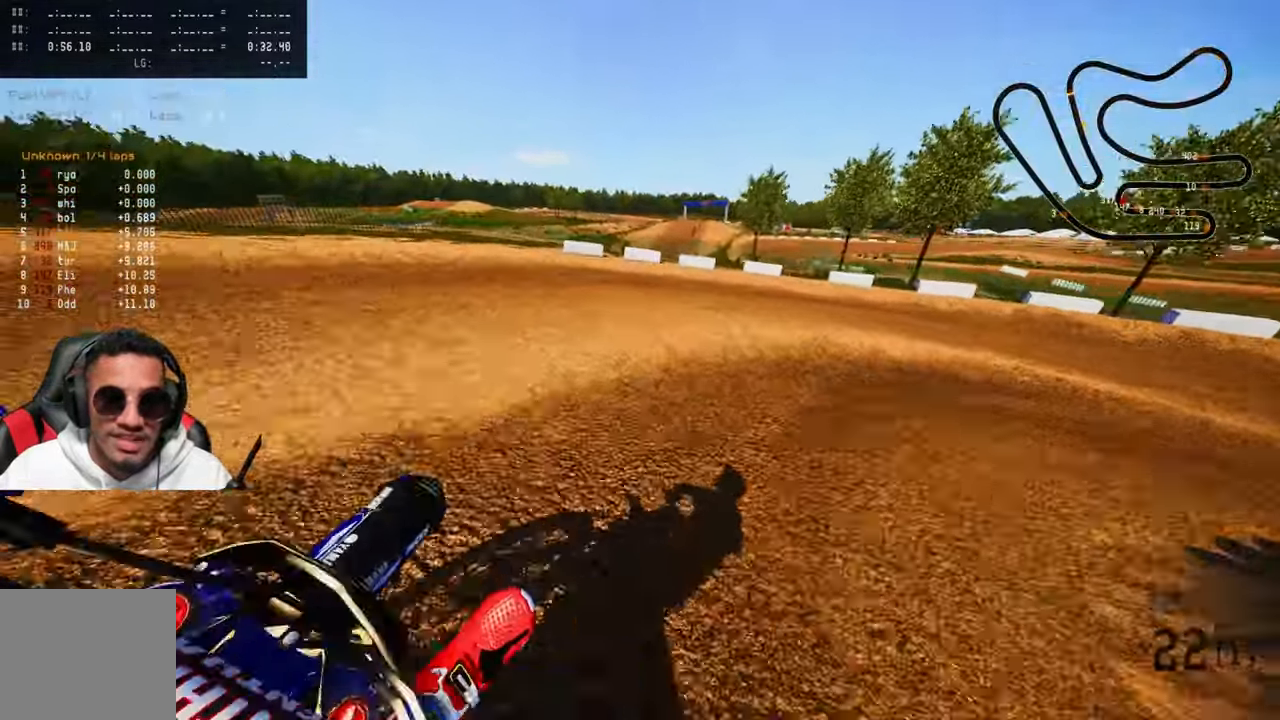
{"buttons": [], "left_stick": "up-right", "right_stick": "up-left", "events": [[83, "right_stick", "up-left"], [350, "R2", "down"], [466, "R2", "up"]]}
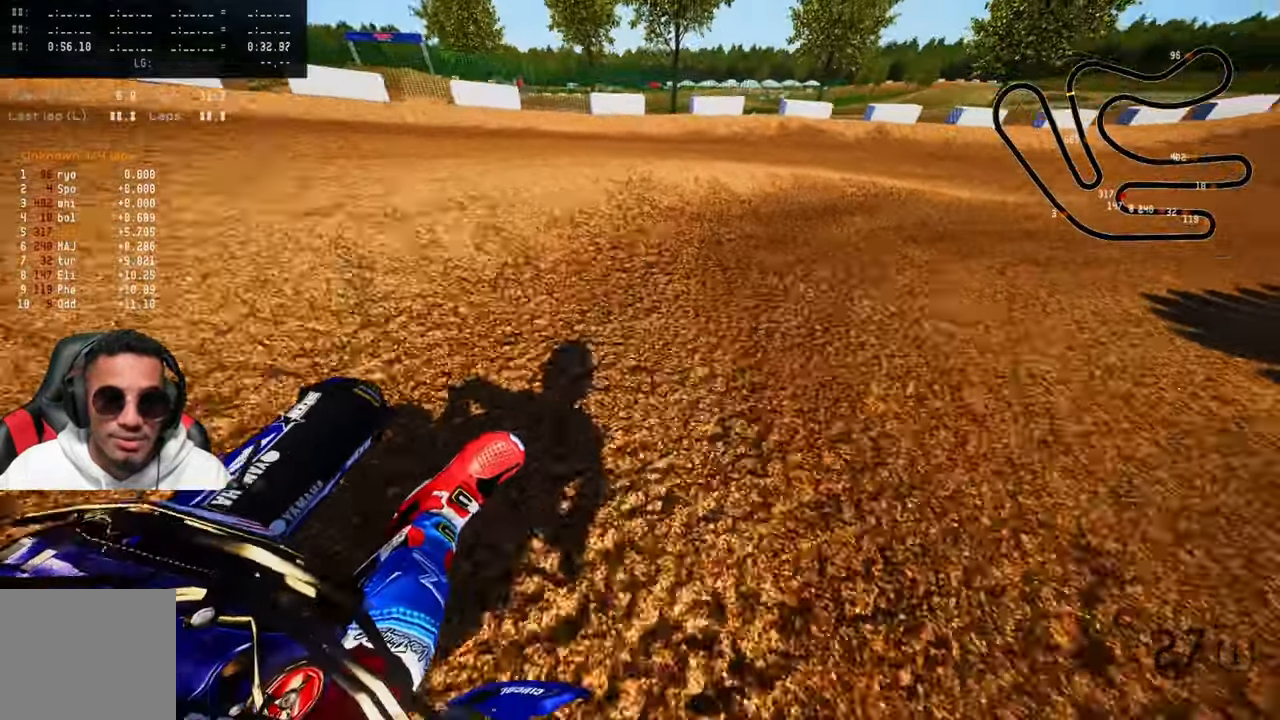
{"buttons": ["CROSS", "R2"], "left_stick": "up-right", "right_stick": "up-left", "events": [[100, "R2", "down"], [483, "CROSS", "down"]]}
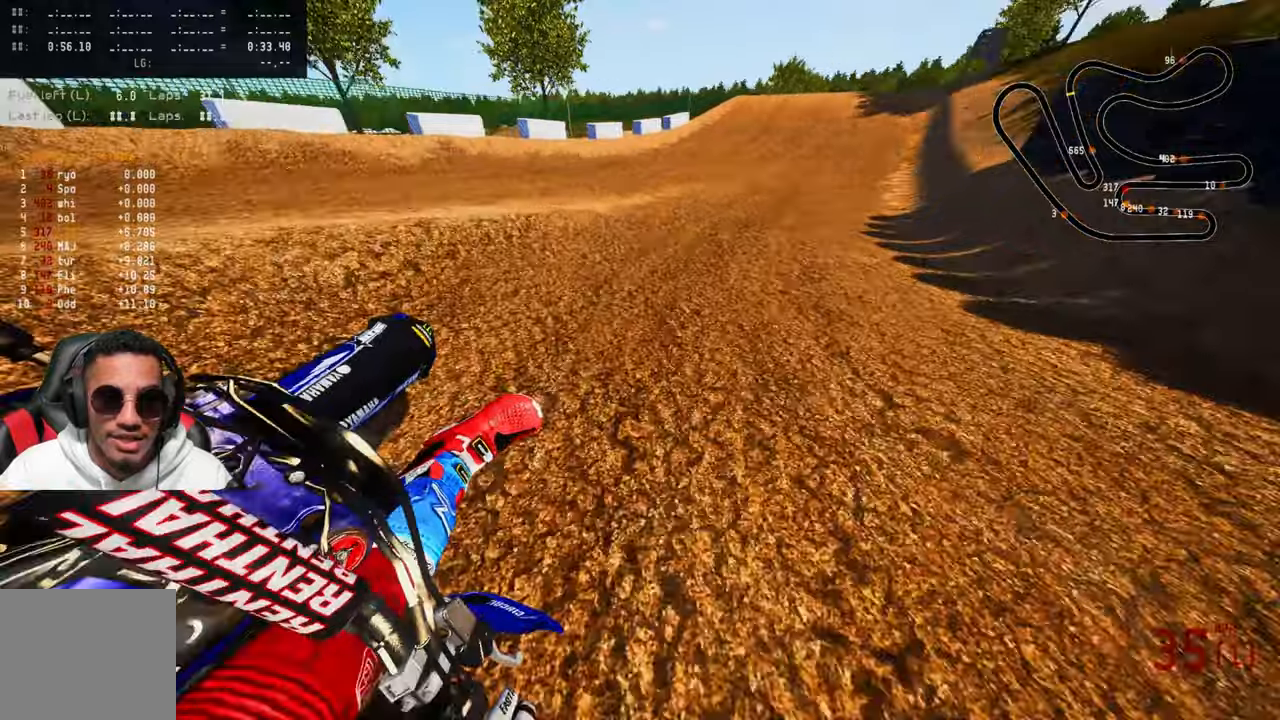
{"buttons": ["R2"], "left_stick": "up", "right_stick": "center", "events": [[83, "CROSS", "up"], [117, "left_stick", "up"], [117, "right_stick", "down-left"], [300, "R3", "down"], [300, "right_stick", "center"], [417, "R3", "up"]]}
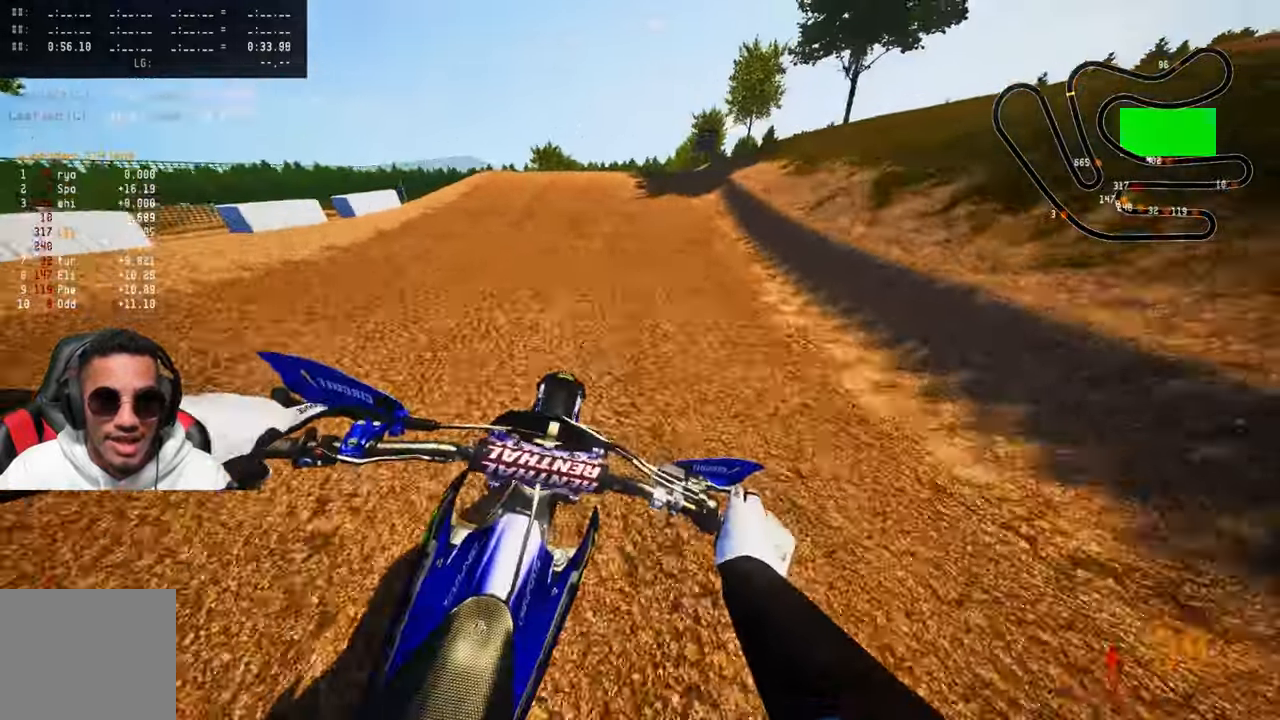
{"buttons": ["R2"], "left_stick": "up", "right_stick": "center", "events": []}
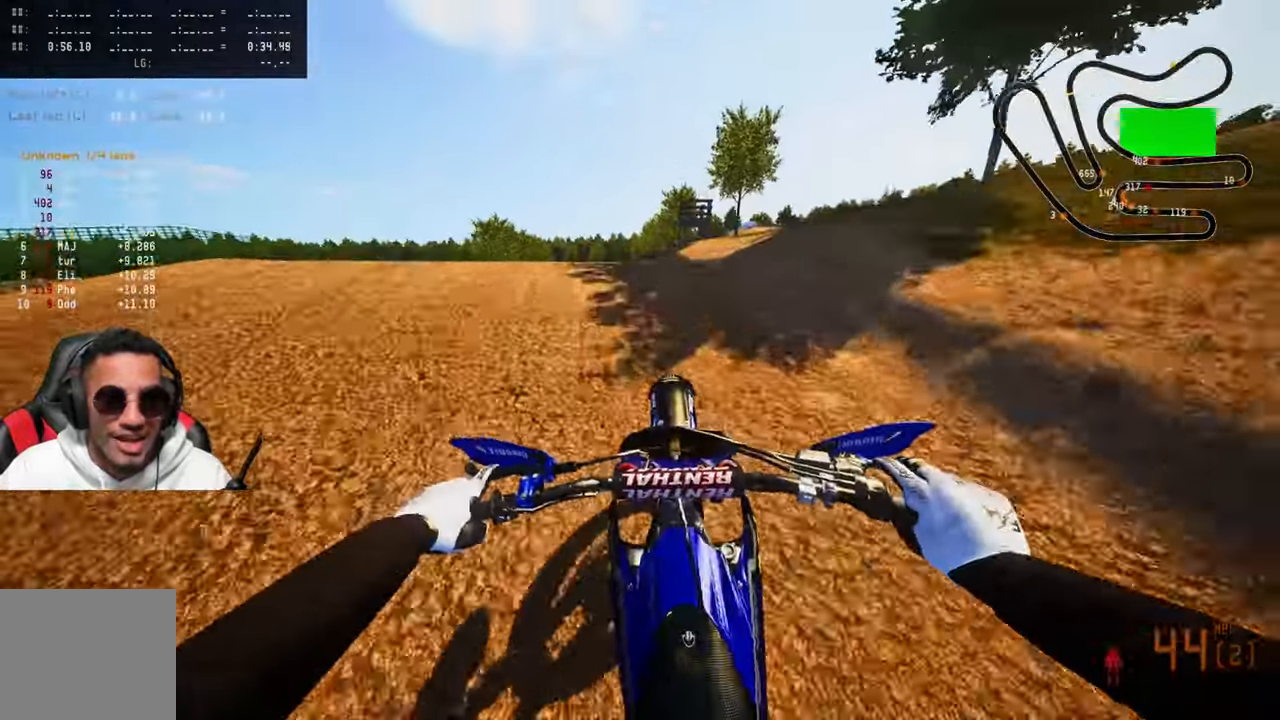
{"buttons": ["R2"], "left_stick": "up-right", "right_stick": "center", "events": [[17, "left_stick", "up-left"], [67, "R3", "down"], [217, "R3", "up"], [267, "R2", "up"], [267, "left_stick", "up-right"], [350, "R2", "down"], [383, "CROSS", "down"], [383, "R3", "down"], [450, "CROSS", "up"], [483, "R3", "up"]]}
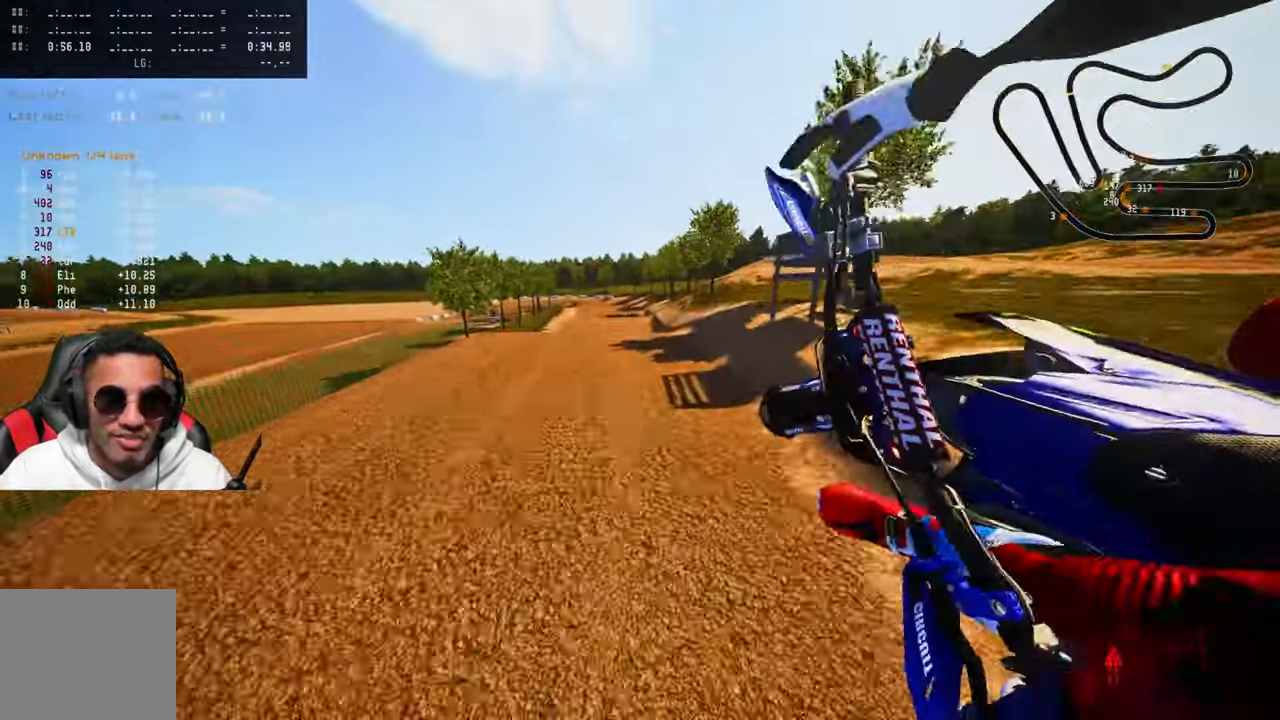
{"buttons": ["R2"], "left_stick": "up-right", "right_stick": "up", "events": [[417, "right_stick", "up"]]}
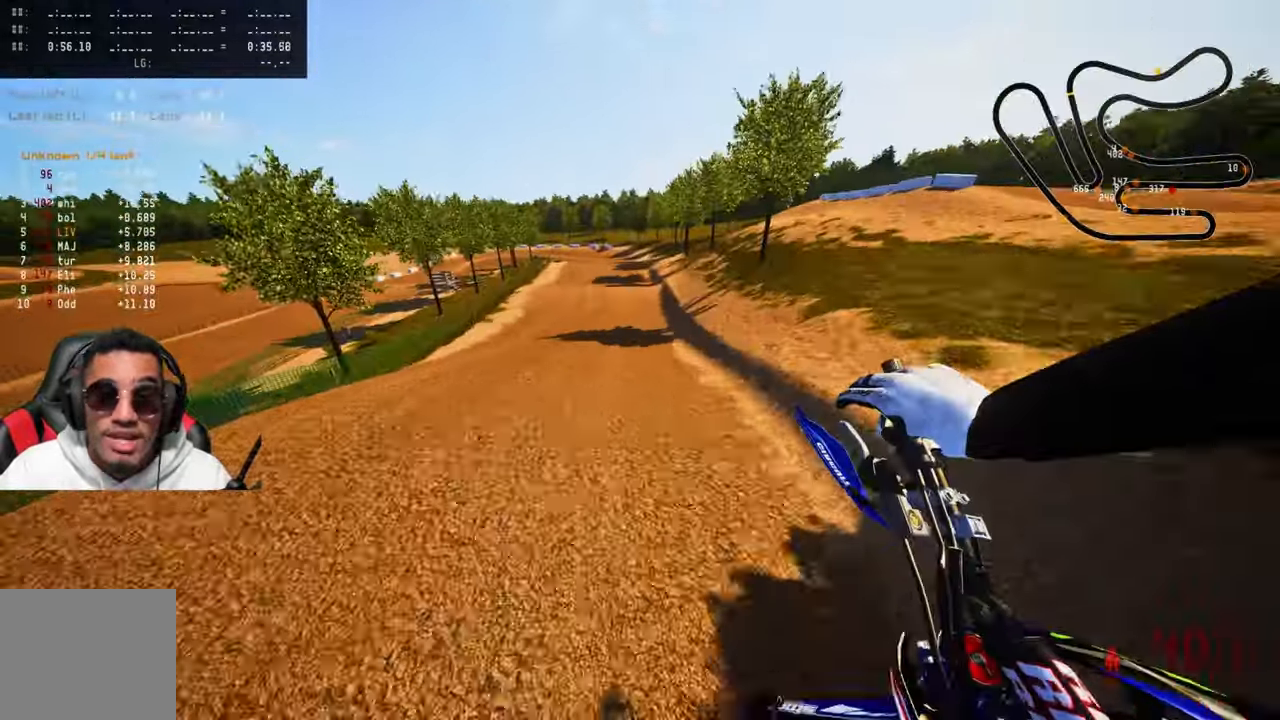
{"buttons": ["R2"], "left_stick": "up", "right_stick": "up", "events": [[383, "left_stick", "up"]]}